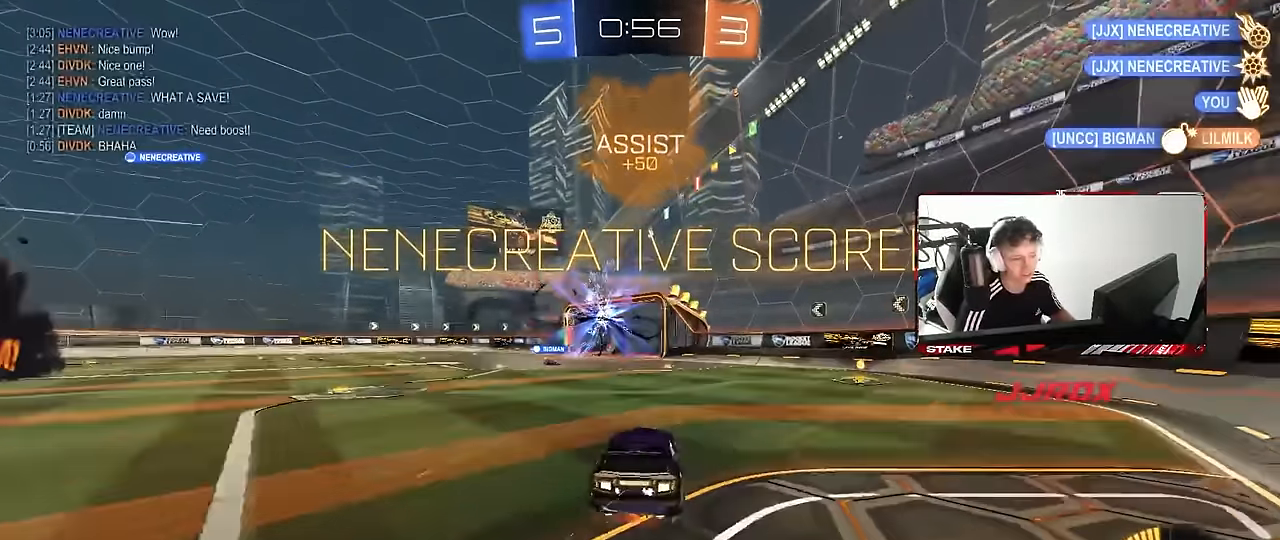
Gameplay with keyboard and mouse; each line is a JSON object with the keys and mouse buttons held at the frame after it. "events" lists presses ("down") and releases ("up") of "1", "2", "3", "4", "5", "a", "alt", "c", "caps_lock", "ctrl", "d", "e", "f", "g", "q", "r", "s", "shift", "space", "t", "tab", "v", "w", "x", "z", "mouse_left", "mouse_wheel" and "mouse_right" between this image and that frame as [ms after this image, input, new state], when the widget could be followed in between. "mouse_left", "mouse_wheel", "mouse_right" = the "left", "wheel", "right" buttons of the "mouse" list. No other keys are recorded. "wheel" means that the mouse wheel is clicked or scrolled. Mouse movement is not recorded.
{"keys": ["d", "s", "shift"], "mouse": ["left"], "events": [[33, "mouse_right", "down"], [66, "mouse_left", "down"], [66, "s", "down"], [66, "w", "up"], [216, "mouse_left", "up"], [216, "mouse_right", "up"], [350, "mouse_left", "down"], [350, "s", "up"], [500, "s", "down"]]}
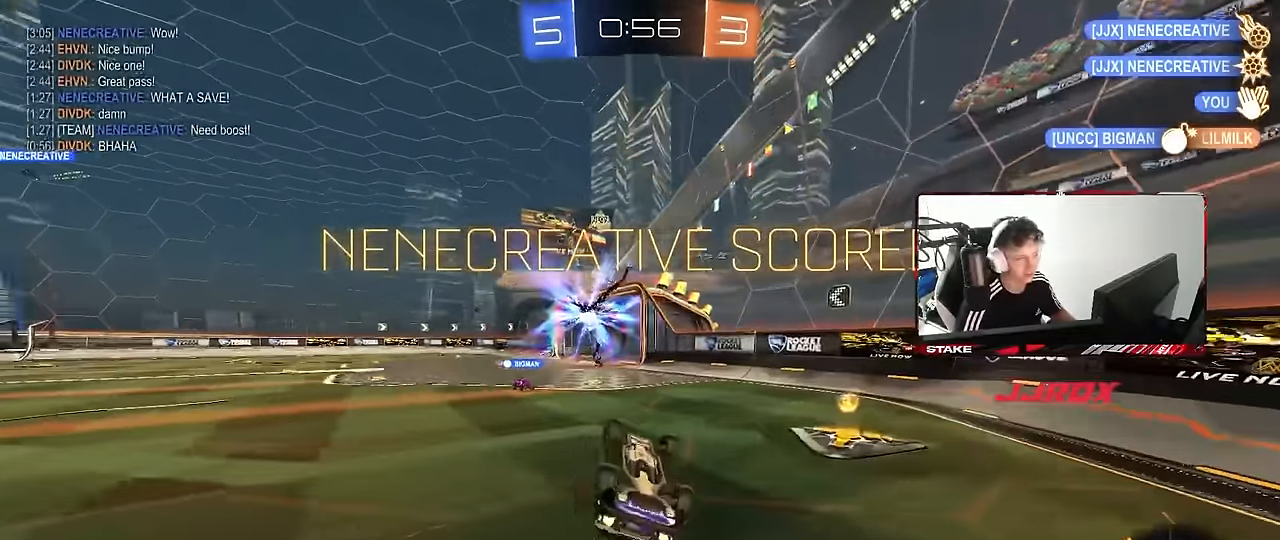
{"keys": ["a", "w"], "mouse": [], "events": [[183, "shift", "up"], [233, "d", "up"], [233, "s", "up"], [416, "a", "down"], [416, "mouse_left", "up"], [466, "w", "down"]]}
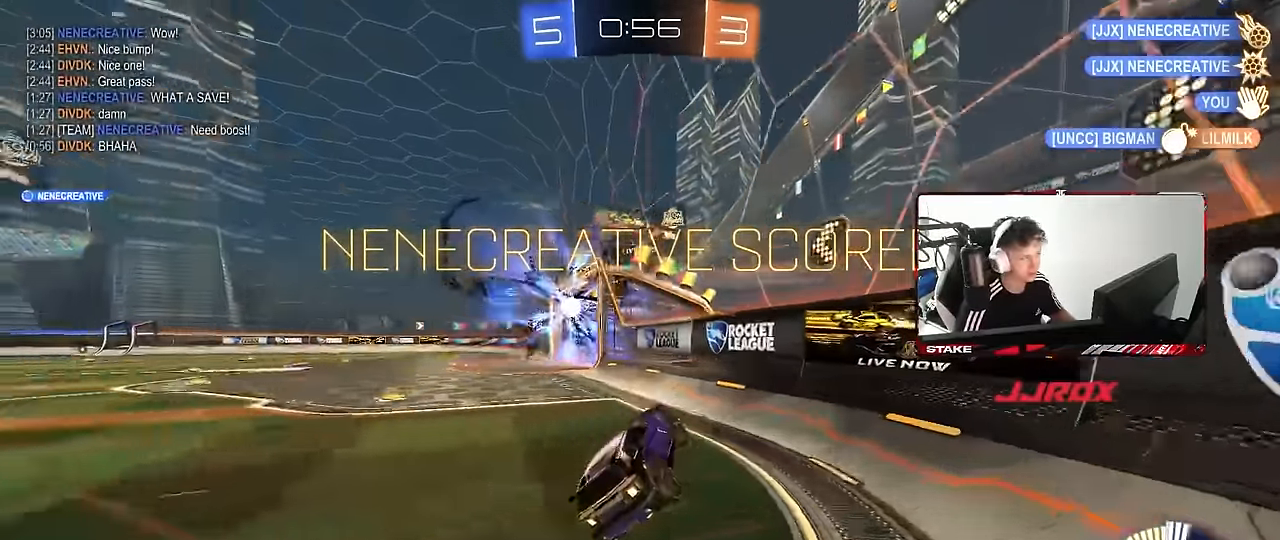
{"keys": ["w"], "mouse": ["left"], "events": [[150, "mouse_left", "down"], [483, "a", "up"]]}
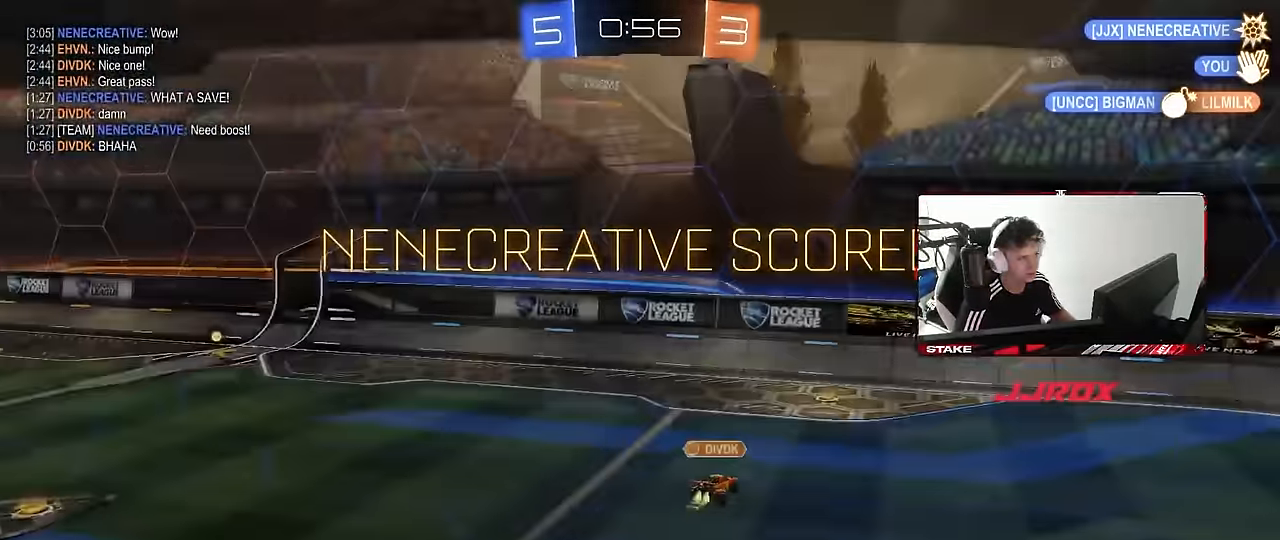
{"keys": ["tab"], "mouse": [], "events": [[33, "mouse_left", "up"], [33, "w", "up"], [366, "tab", "down"]]}
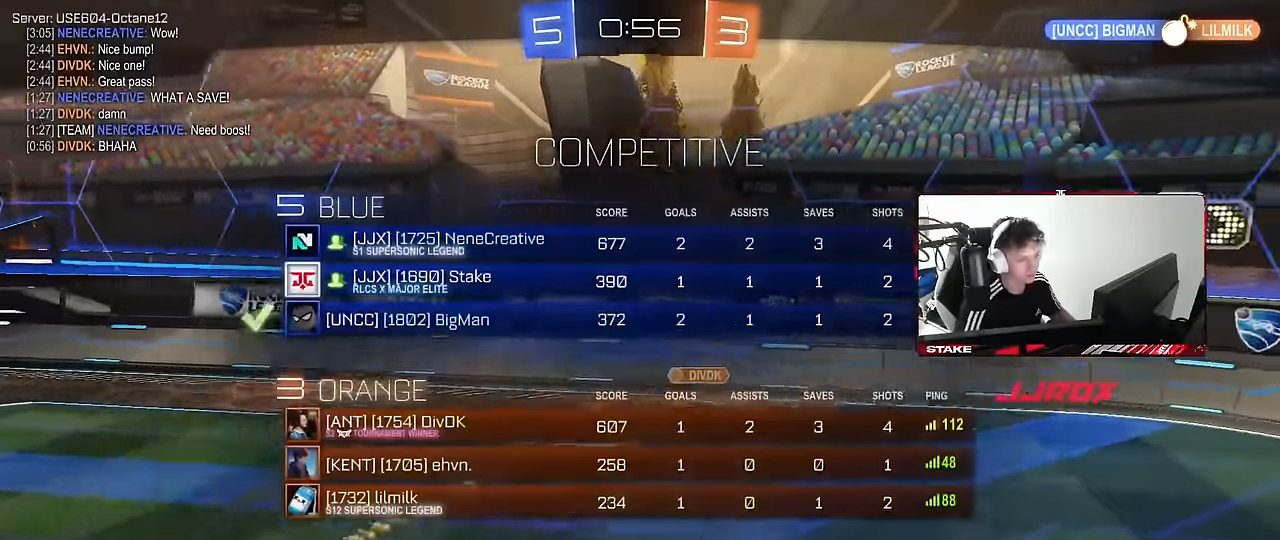
{"keys": [], "mouse": [], "events": [[466, "tab", "up"]]}
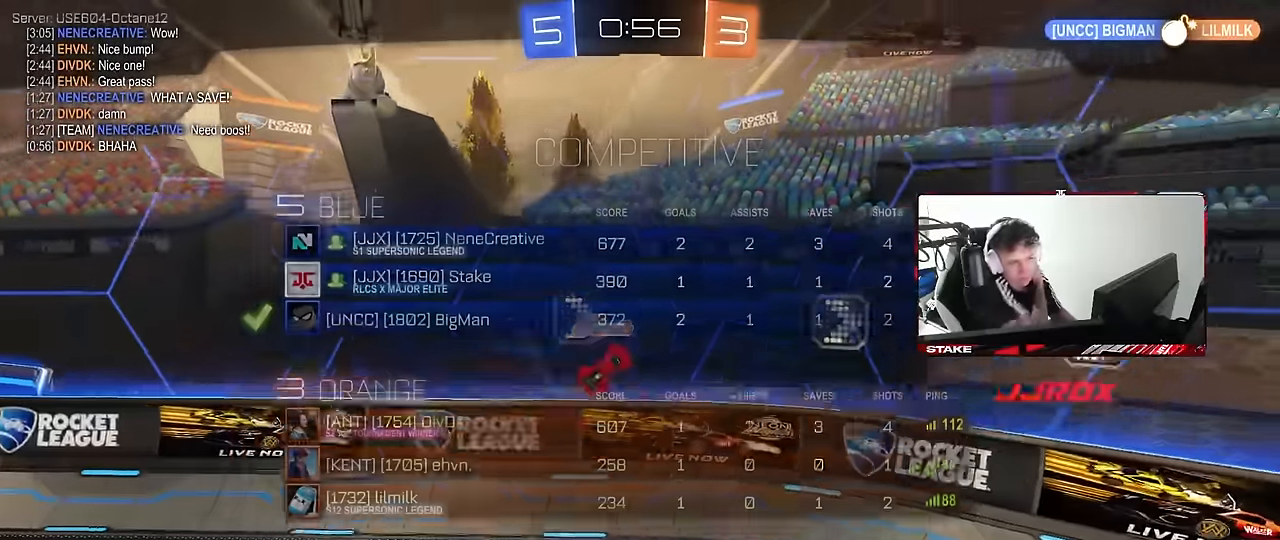
{"keys": [], "mouse": [], "events": [[100, "tab", "down"], [433, "tab", "up"]]}
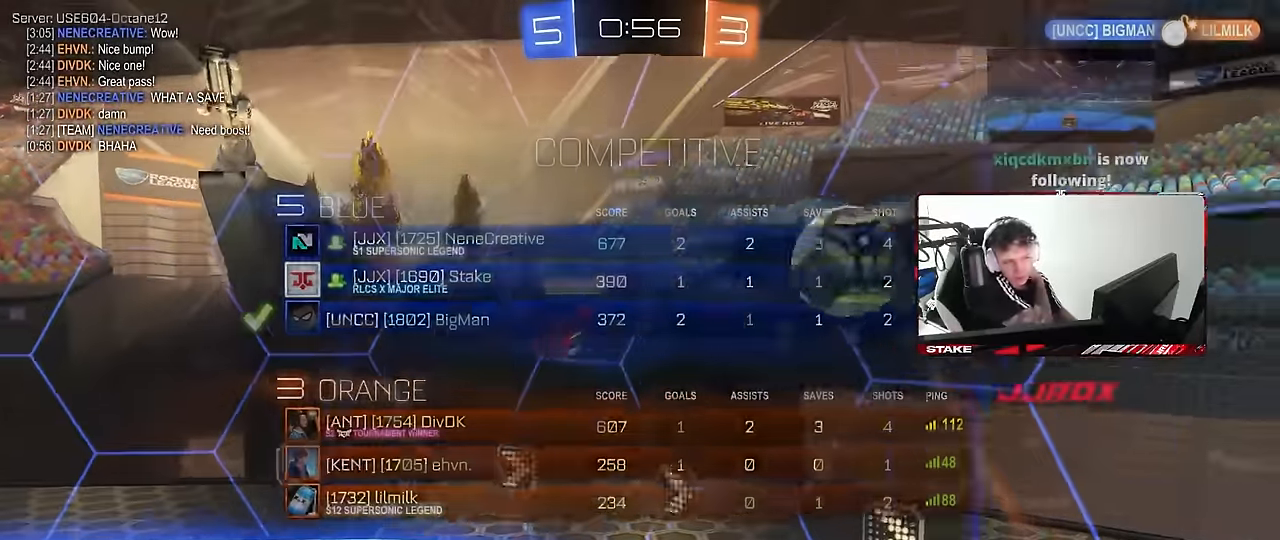
{"keys": [], "mouse": [], "events": []}
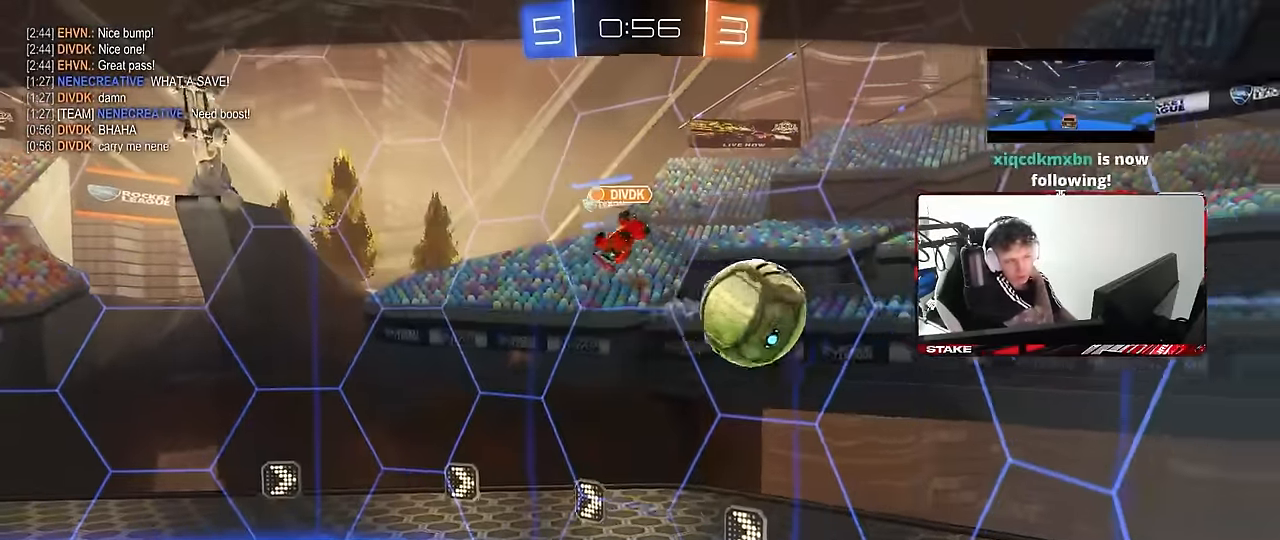
{"keys": [], "mouse": [], "events": []}
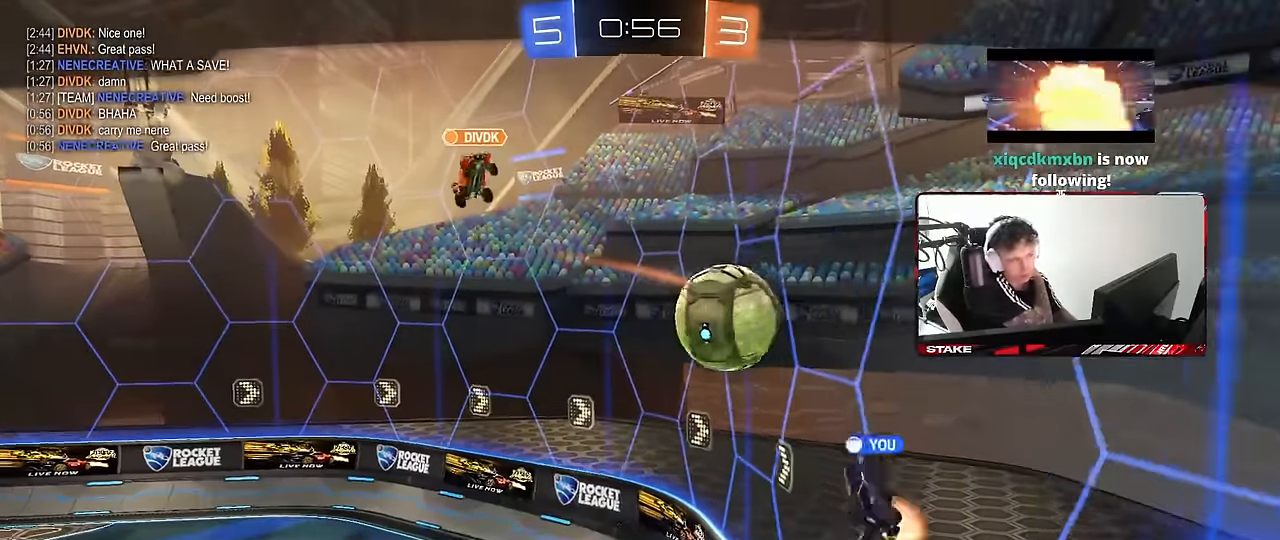
{"keys": [], "mouse": [], "events": []}
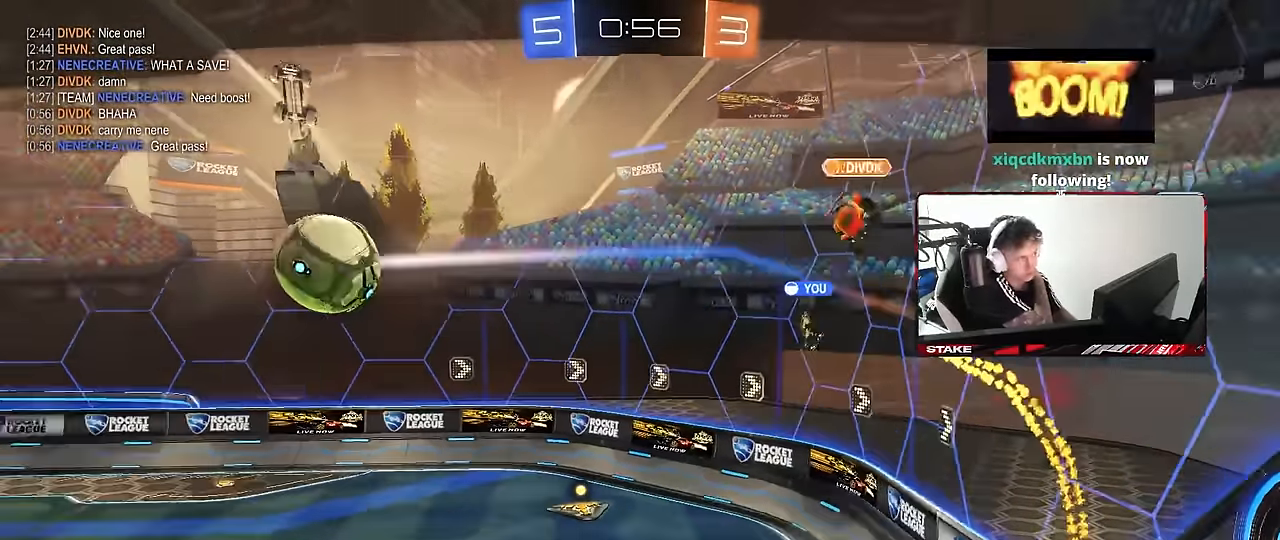
{"keys": ["tab"], "mouse": [], "events": [[316, "tab", "down"]]}
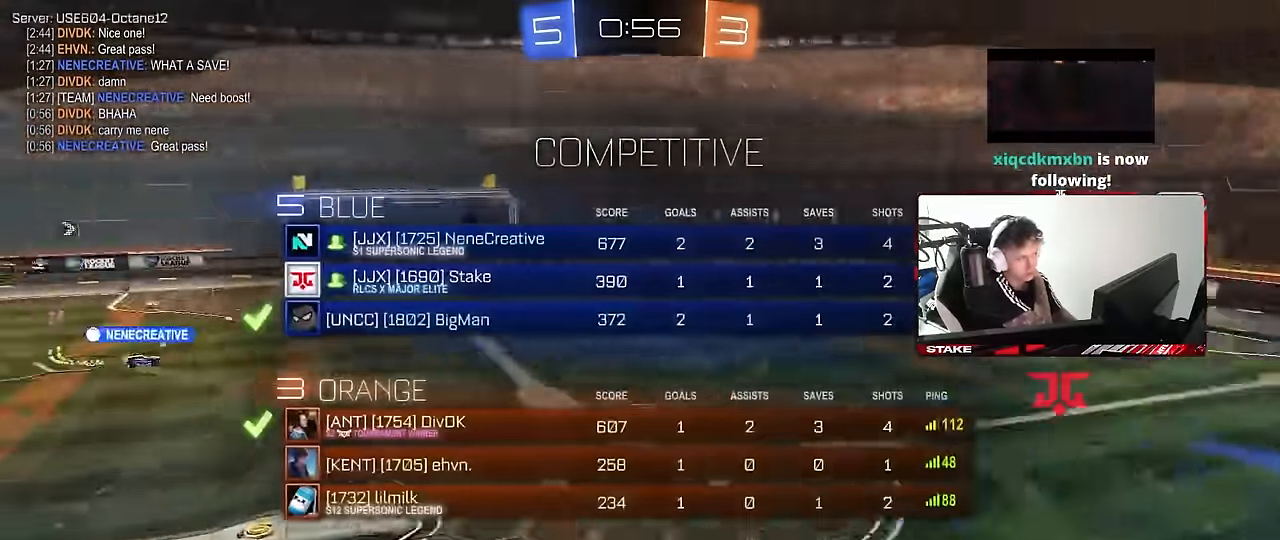
{"keys": [], "mouse": [], "events": [[416, "tab", "up"]]}
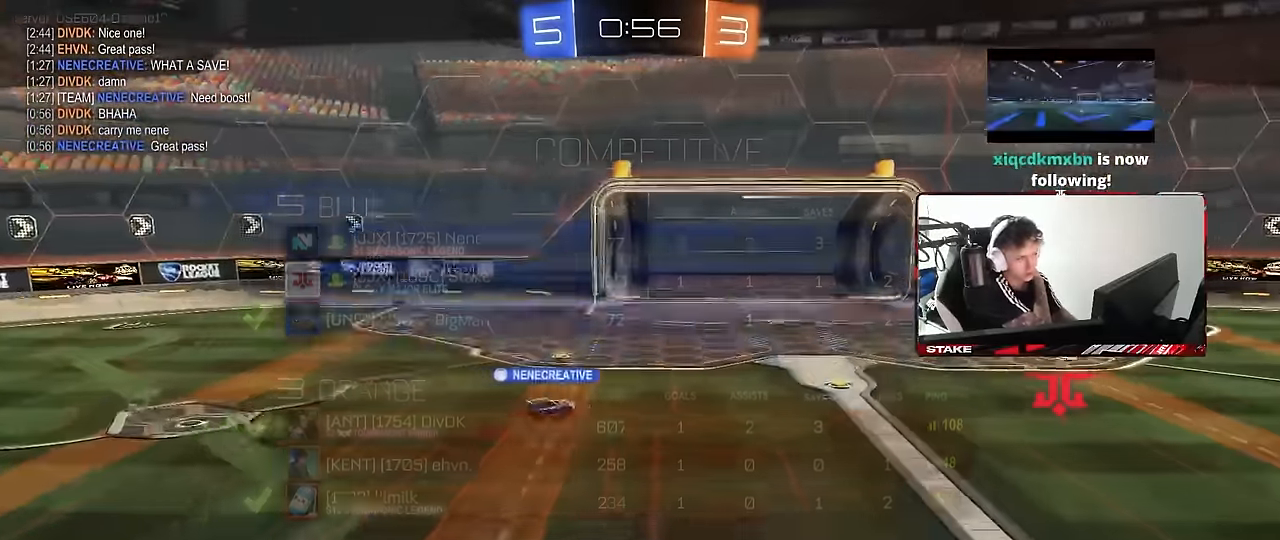
{"keys": [], "mouse": [], "events": []}
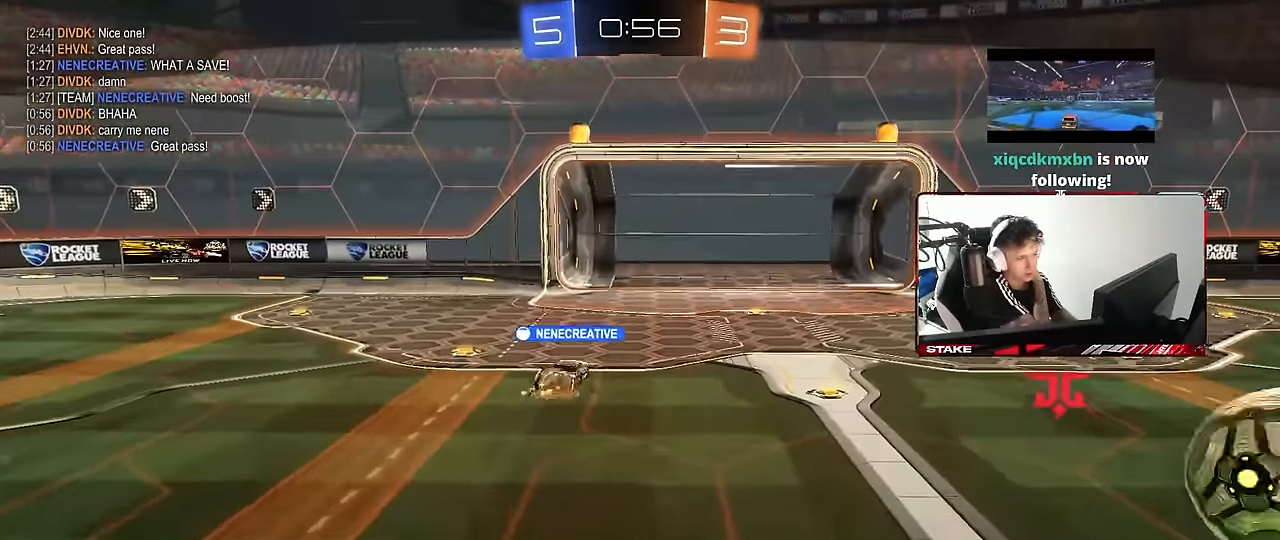
{"keys": [], "mouse": [], "events": []}
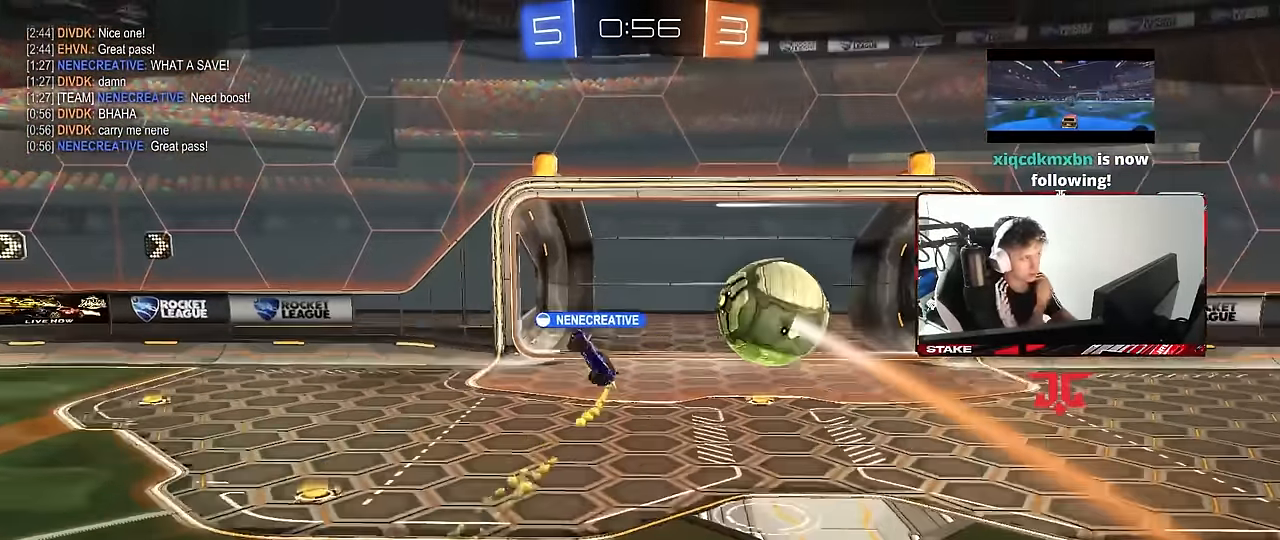
{"keys": [], "mouse": [], "events": []}
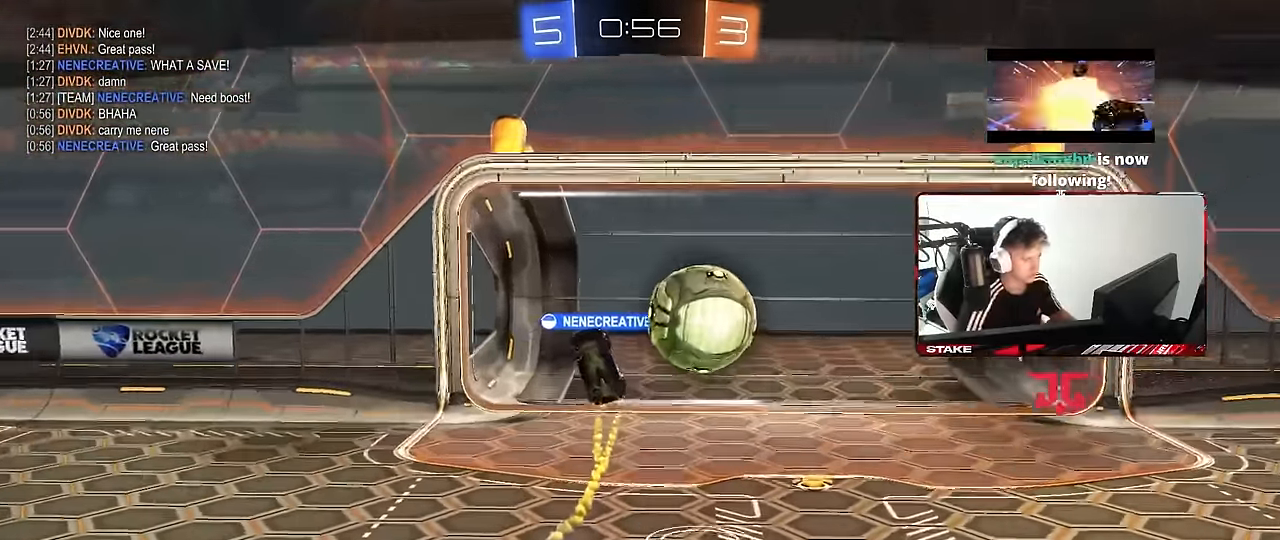
{"keys": [], "mouse": [], "events": []}
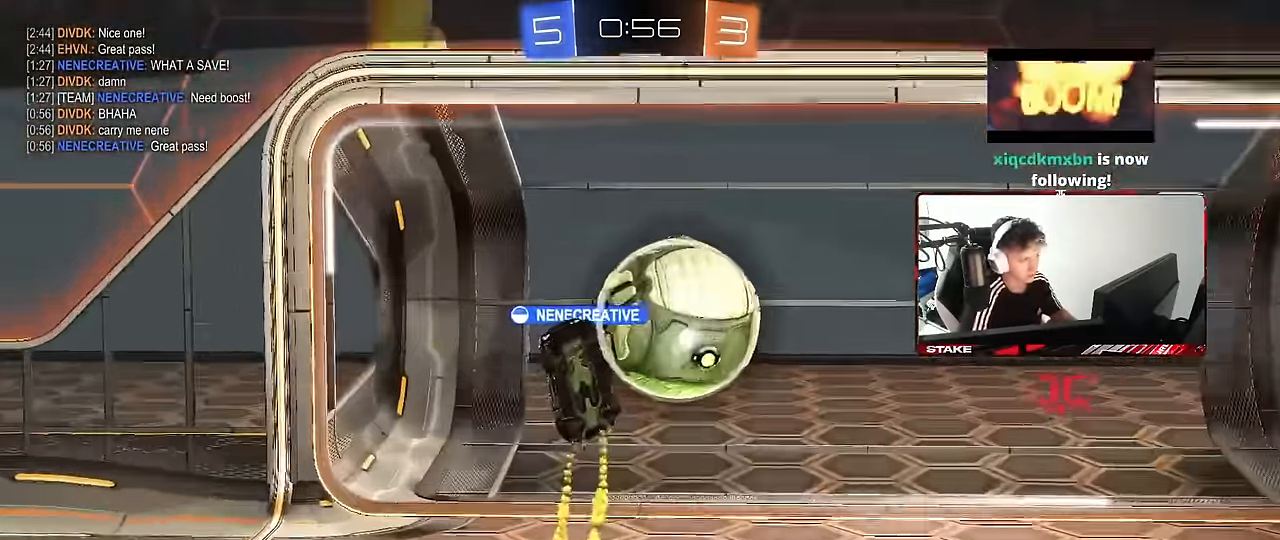
{"keys": [], "mouse": [], "events": []}
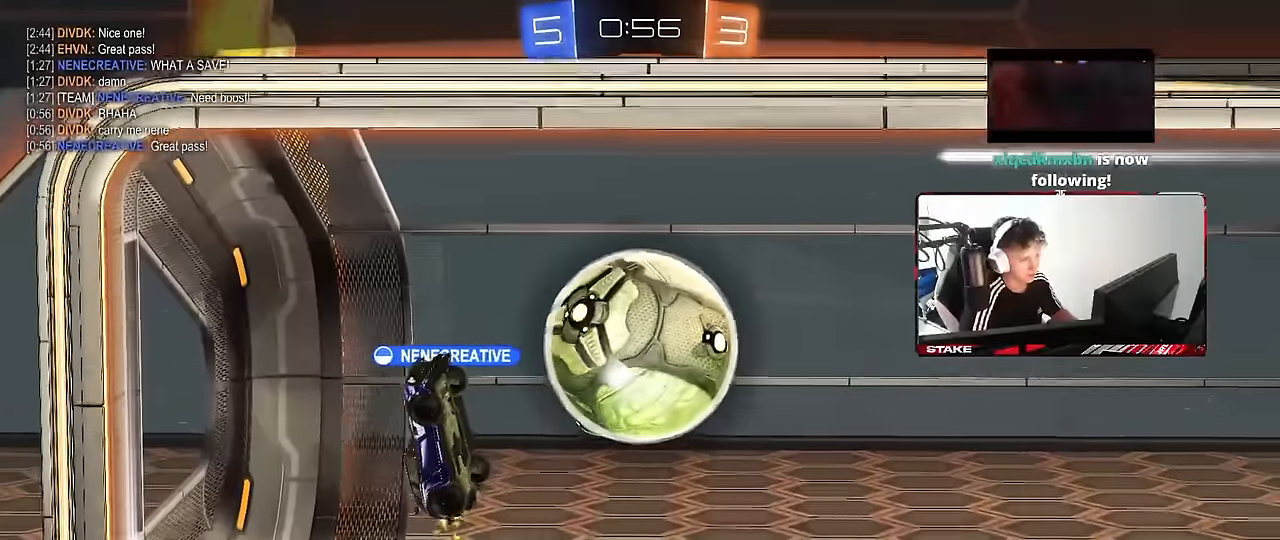
{"keys": ["tab"], "mouse": [], "events": [[183, "tab", "down"]]}
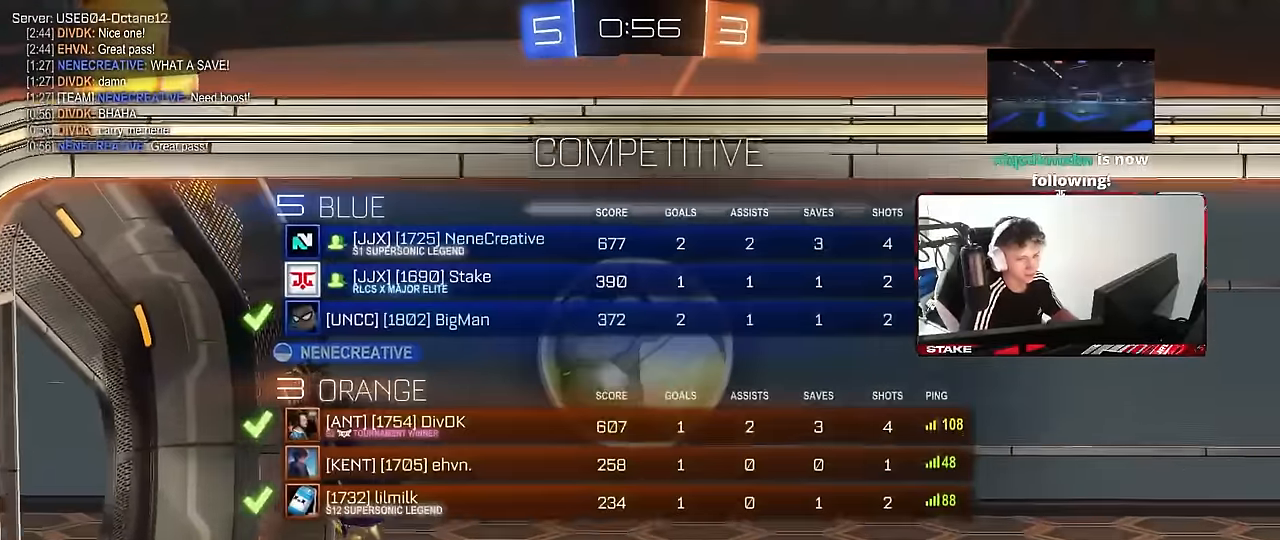
{"keys": ["tab"], "mouse": [], "events": []}
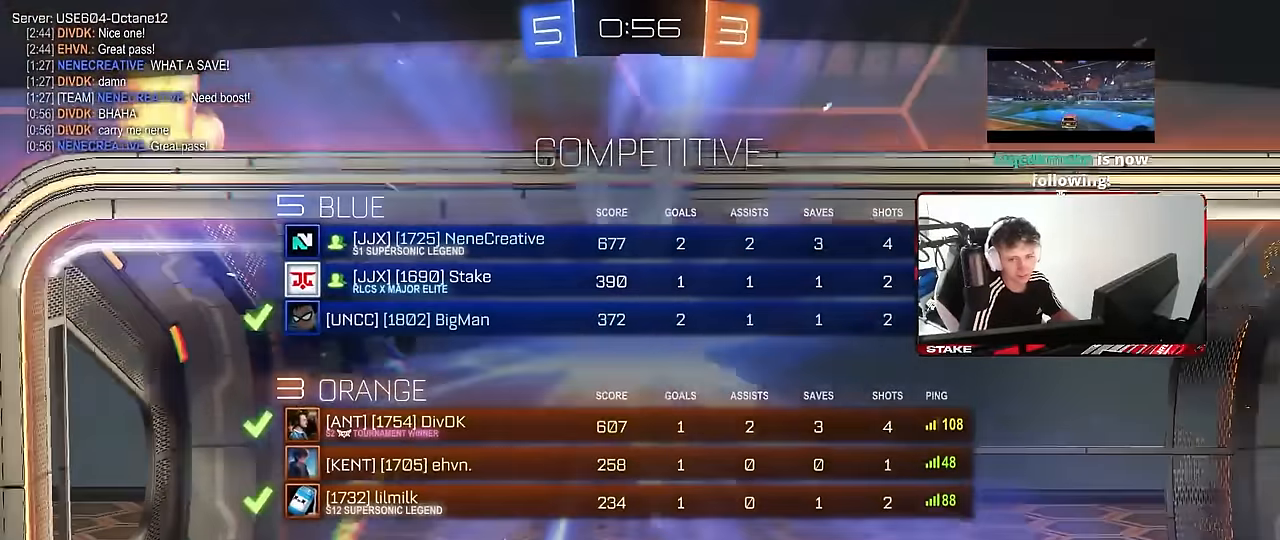
{"keys": [], "mouse": [], "events": [[33, "tab", "up"]]}
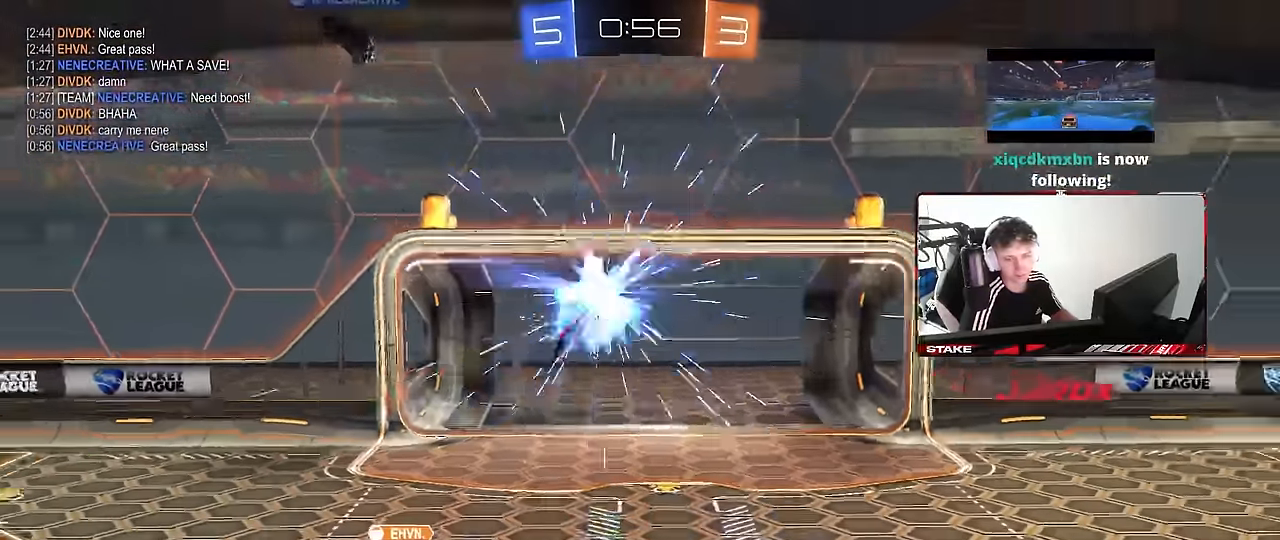
{"keys": [], "mouse": [], "events": []}
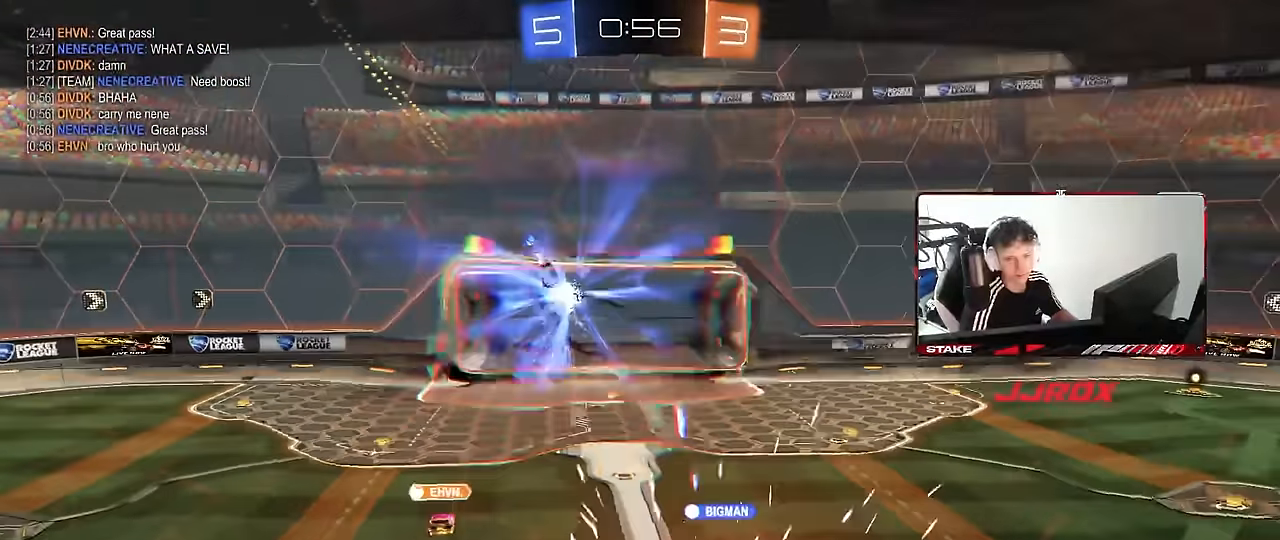
{"keys": [], "mouse": [], "events": []}
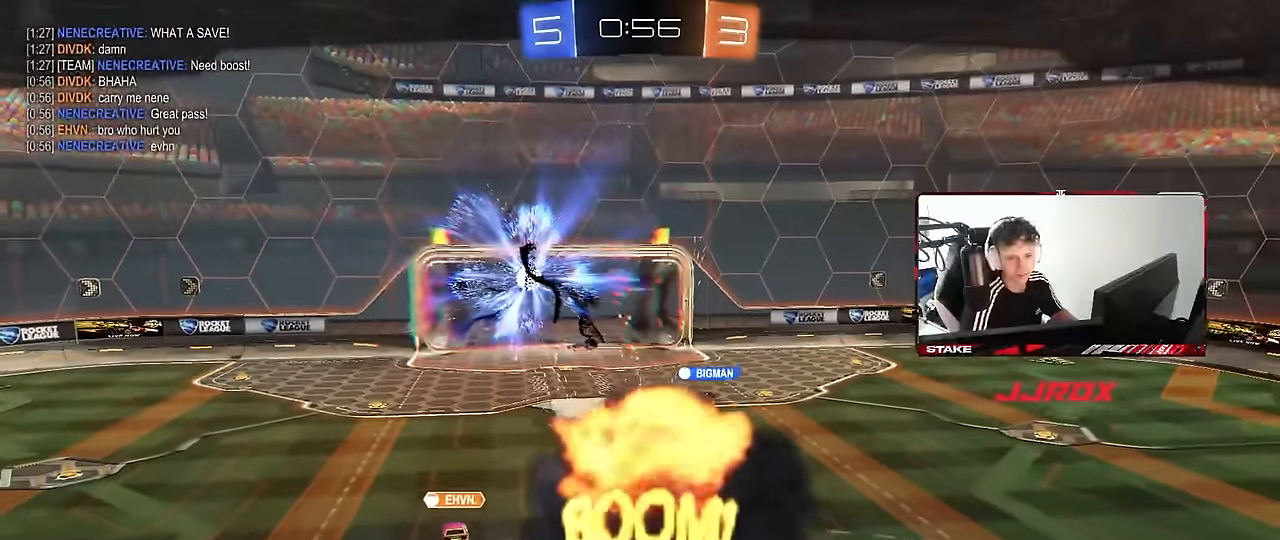
{"keys": [], "mouse": [], "events": []}
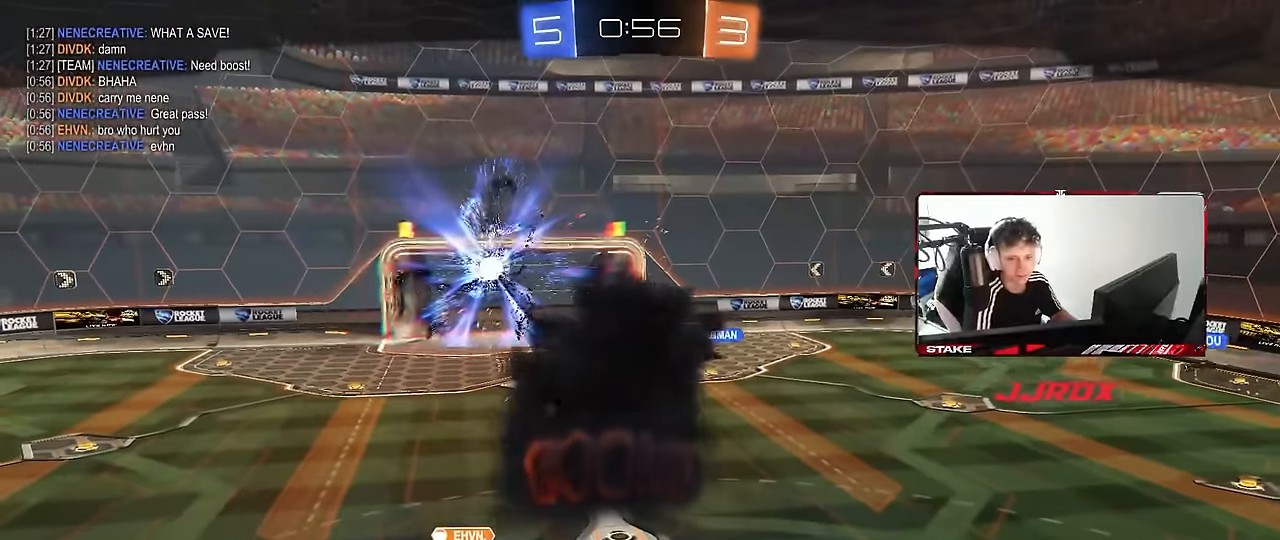
{"keys": [], "mouse": [], "events": []}
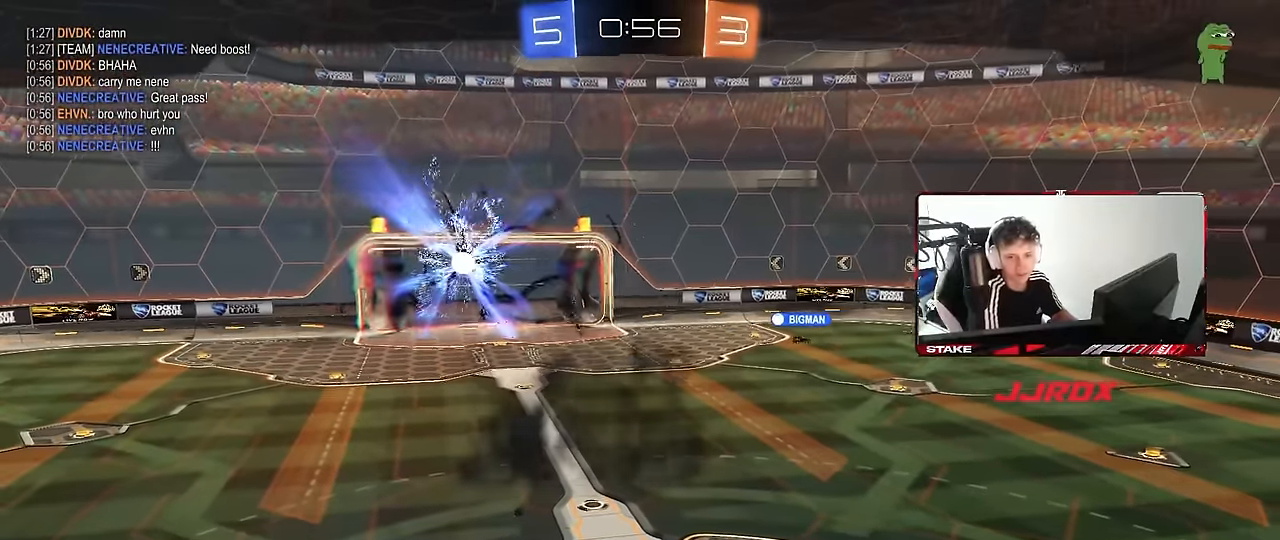
{"keys": [], "mouse": [], "events": []}
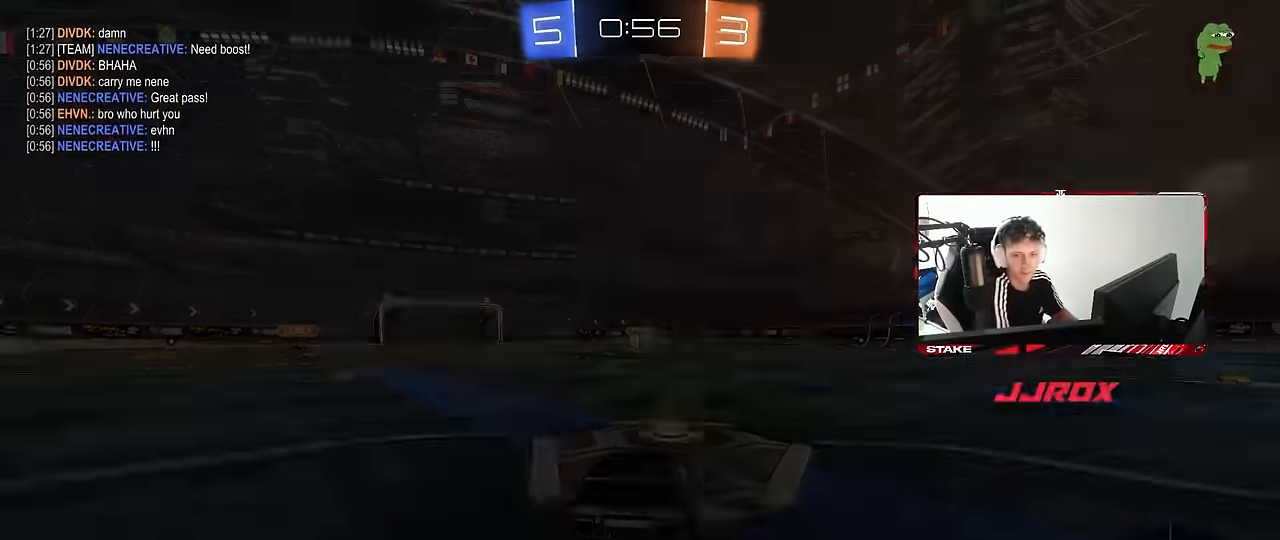
{"keys": [], "mouse": [], "events": []}
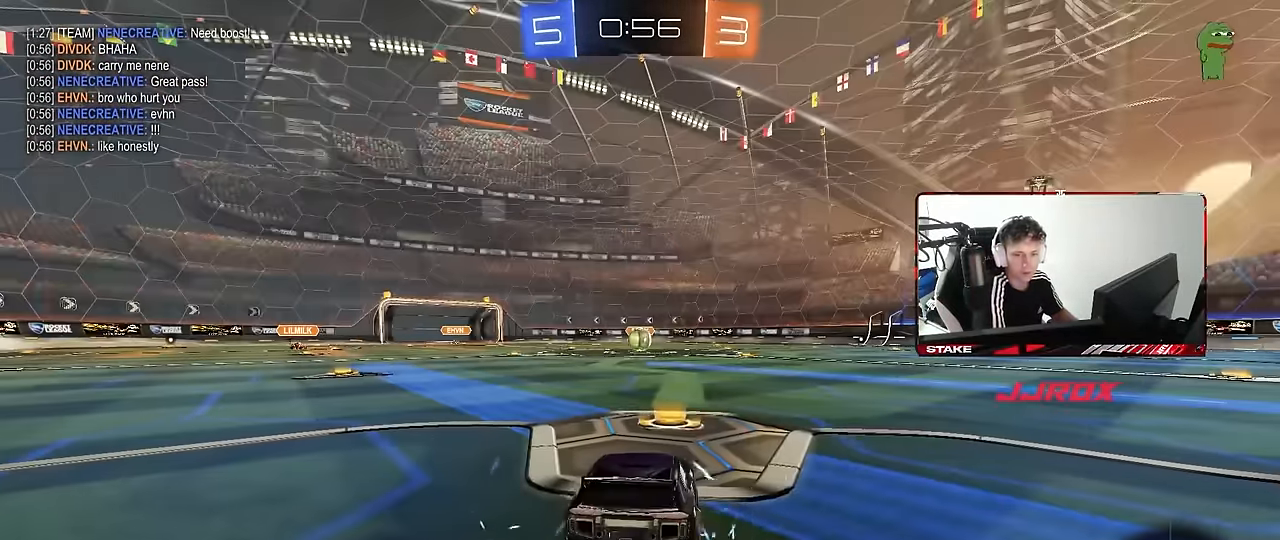
{"keys": [], "mouse": [], "events": []}
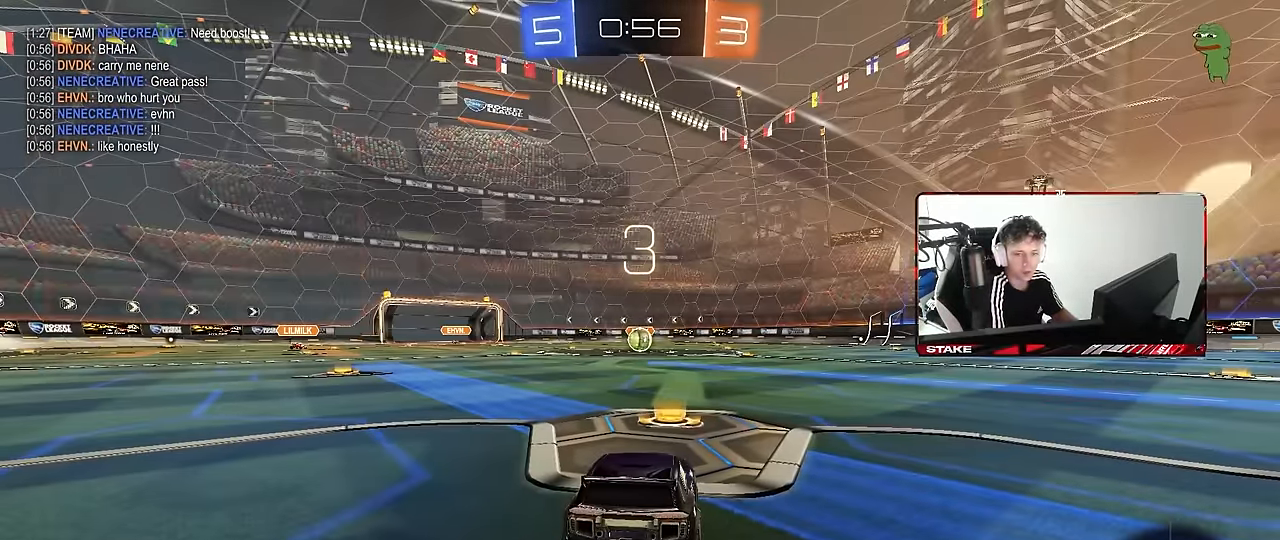
{"keys": [], "mouse": [], "events": []}
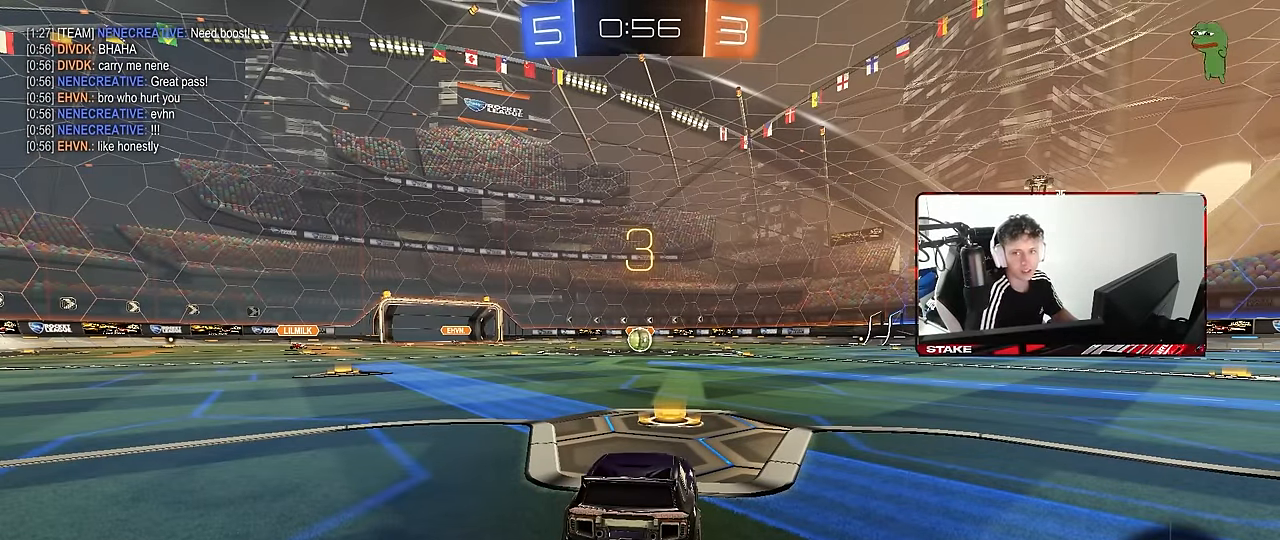
{"keys": ["x", "z"], "mouse": [], "events": [[500, "x", "down"], [500, "z", "down"]]}
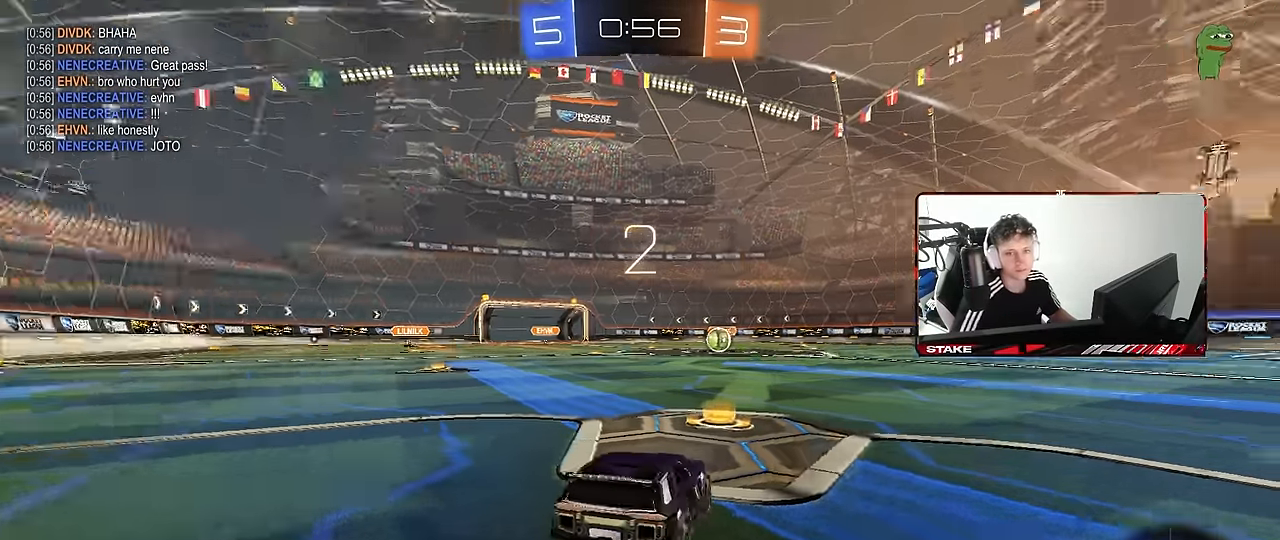
{"keys": [], "mouse": ["left"], "events": [[50, "z", "up"], [133, "x", "up"], [333, "mouse_left", "down"]]}
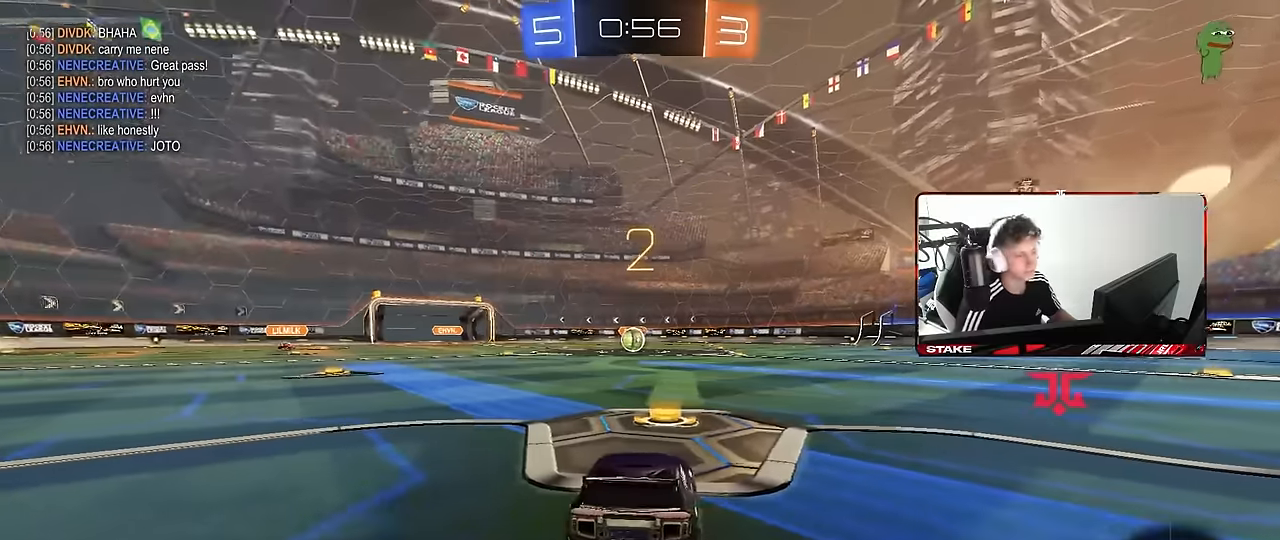
{"keys": ["space", "w"], "mouse": ["left"], "events": [[17, "w", "down"], [200, "space", "down"], [333, "space", "up"], [433, "space", "down"]]}